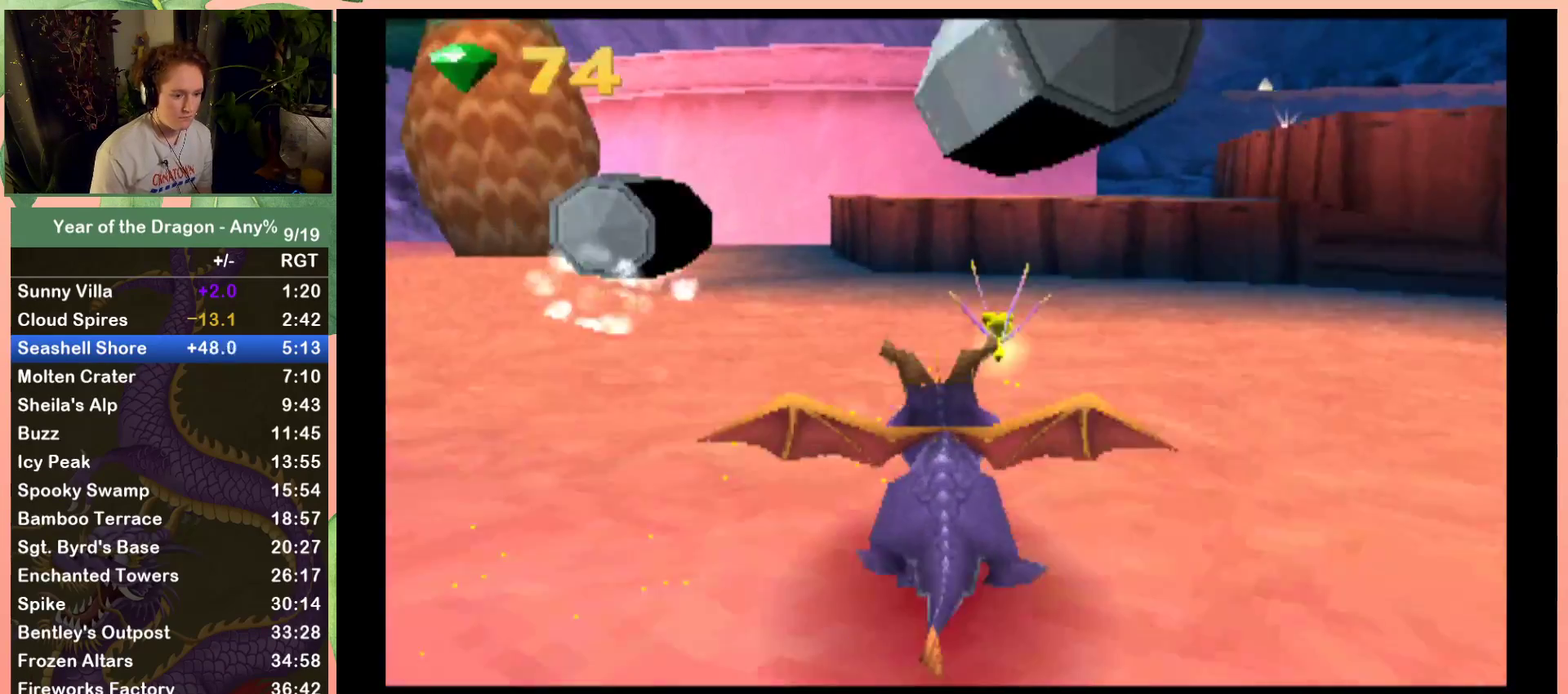
Gameplay with a controller (Xbox layout); each line is a JSON object with the inputs held at the frame after it. "events" lists button and stick changes between this image and that frame as [ms after this image, input, new state], when the widget could be followed in between.
{"buttons": ["A", "X"], "left_stick": "center", "right_stick": "center", "events": [[200, "DPAD_RIGHT", "up"], [367, "A", "down"]]}
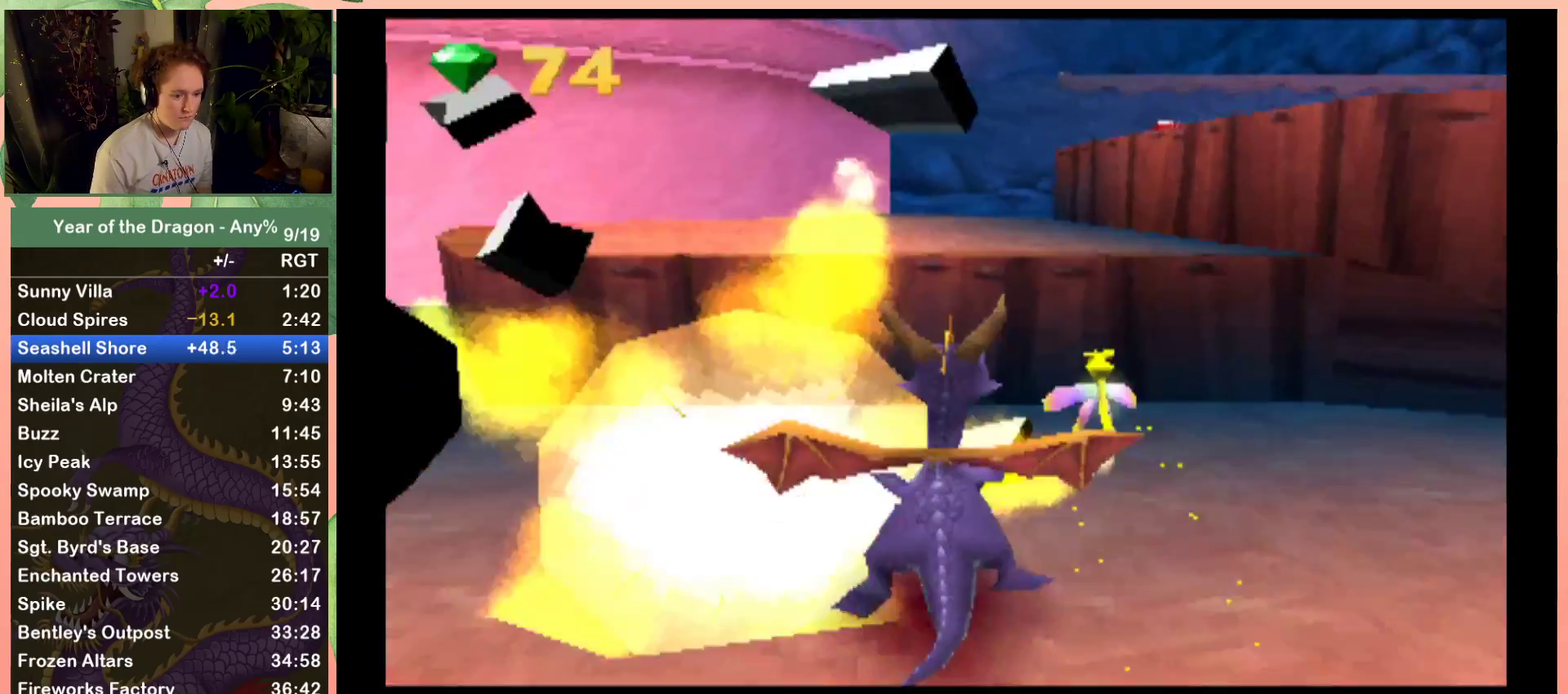
{"buttons": ["A", "X", "DPAD_RIGHT"], "left_stick": "center", "right_stick": "center", "events": [[333, "DPAD_RIGHT", "down"]]}
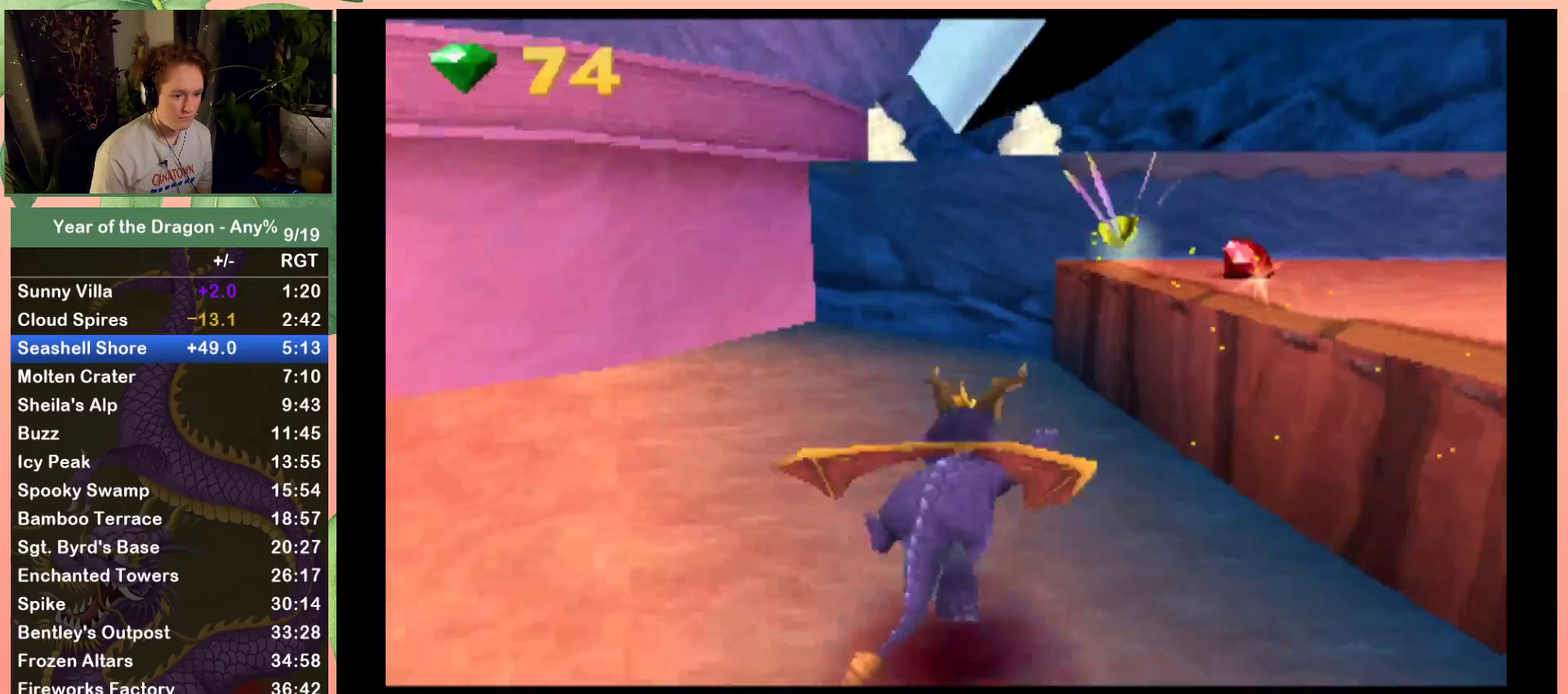
{"buttons": ["X", "DPAD_RIGHT"], "left_stick": "center", "right_stick": "center", "events": [[501, "A", "up"]]}
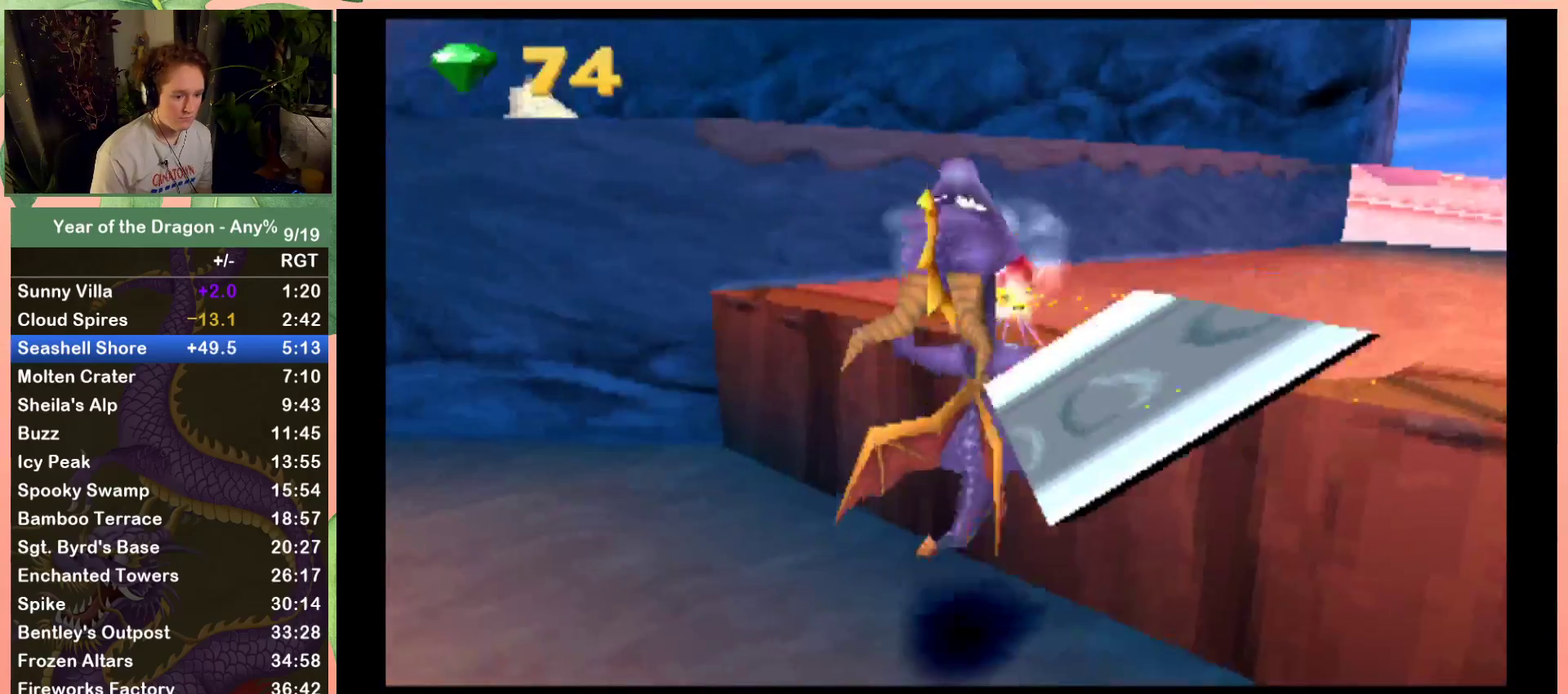
{"buttons": ["DPAD_UP", "DPAD_RIGHT"], "left_stick": "center", "right_stick": "center", "events": [[100, "X", "up"], [233, "DPAD_RIGHT", "up"], [233, "DPAD_UP", "down"], [367, "DPAD_RIGHT", "down"]]}
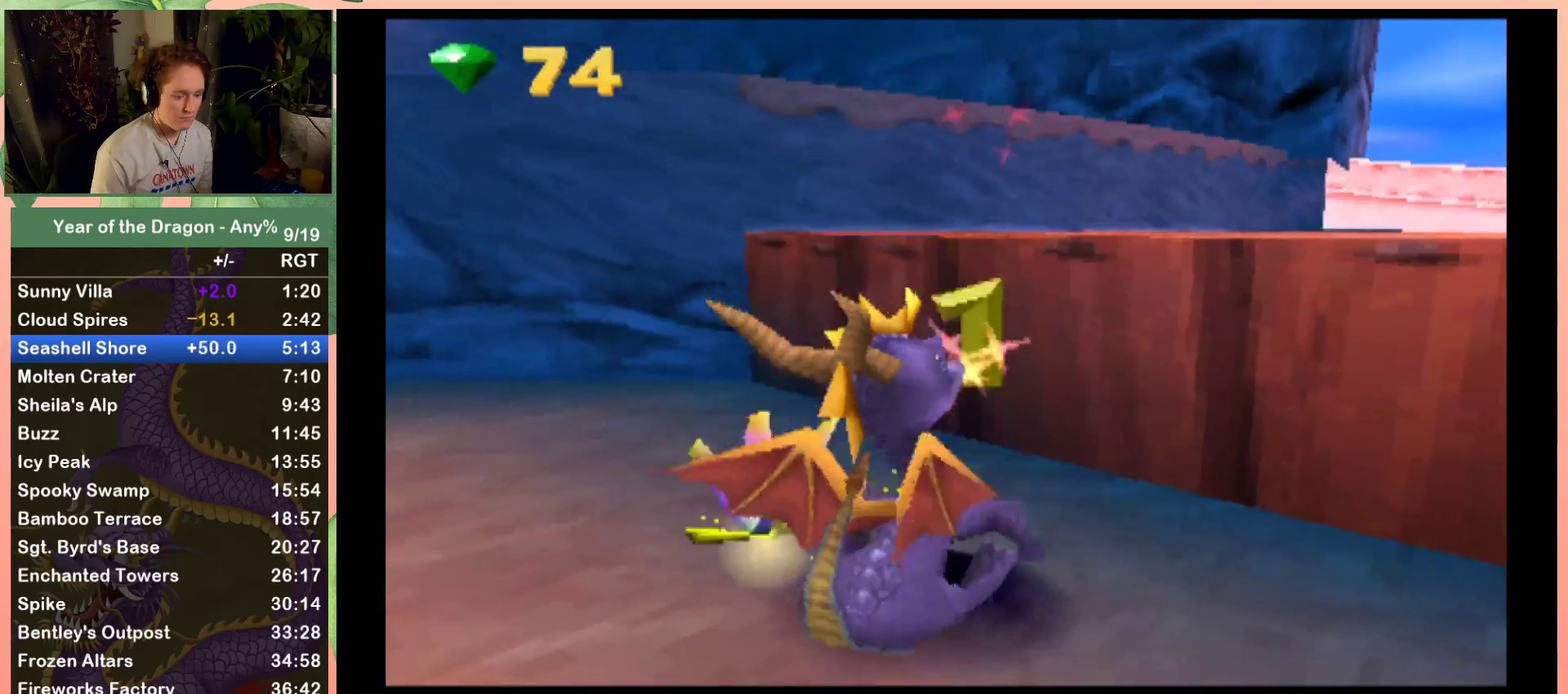
{"buttons": ["DPAD_UP", "DPAD_RIGHT"], "left_stick": "center", "right_stick": "center", "events": [[33, "DPAD_RIGHT", "up"], [200, "A", "down"], [200, "DPAD_RIGHT", "down"], [501, "A", "up"]]}
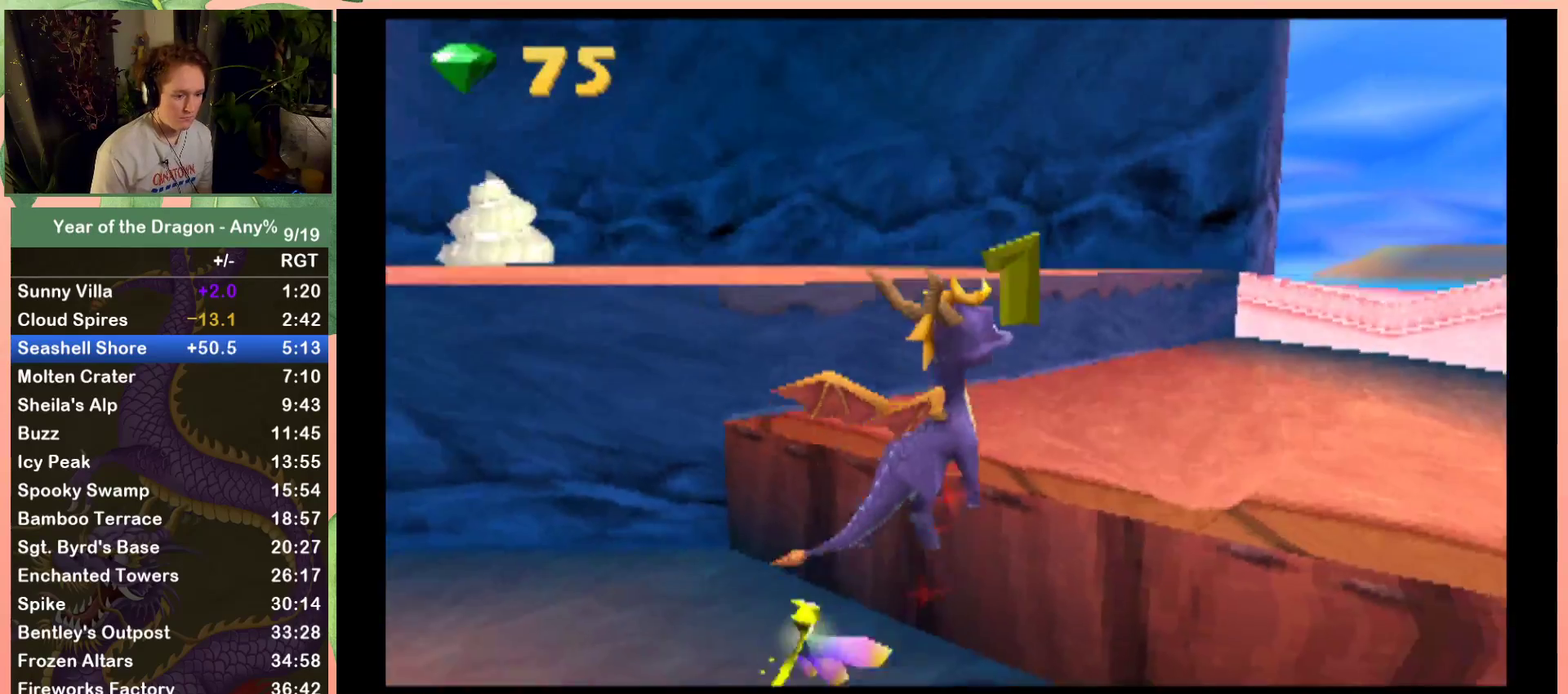
{"buttons": ["DPAD_UP", "DPAD_LEFT"], "left_stick": "center", "right_stick": "center", "events": [[133, "DPAD_RIGHT", "up"], [433, "DPAD_LEFT", "down"]]}
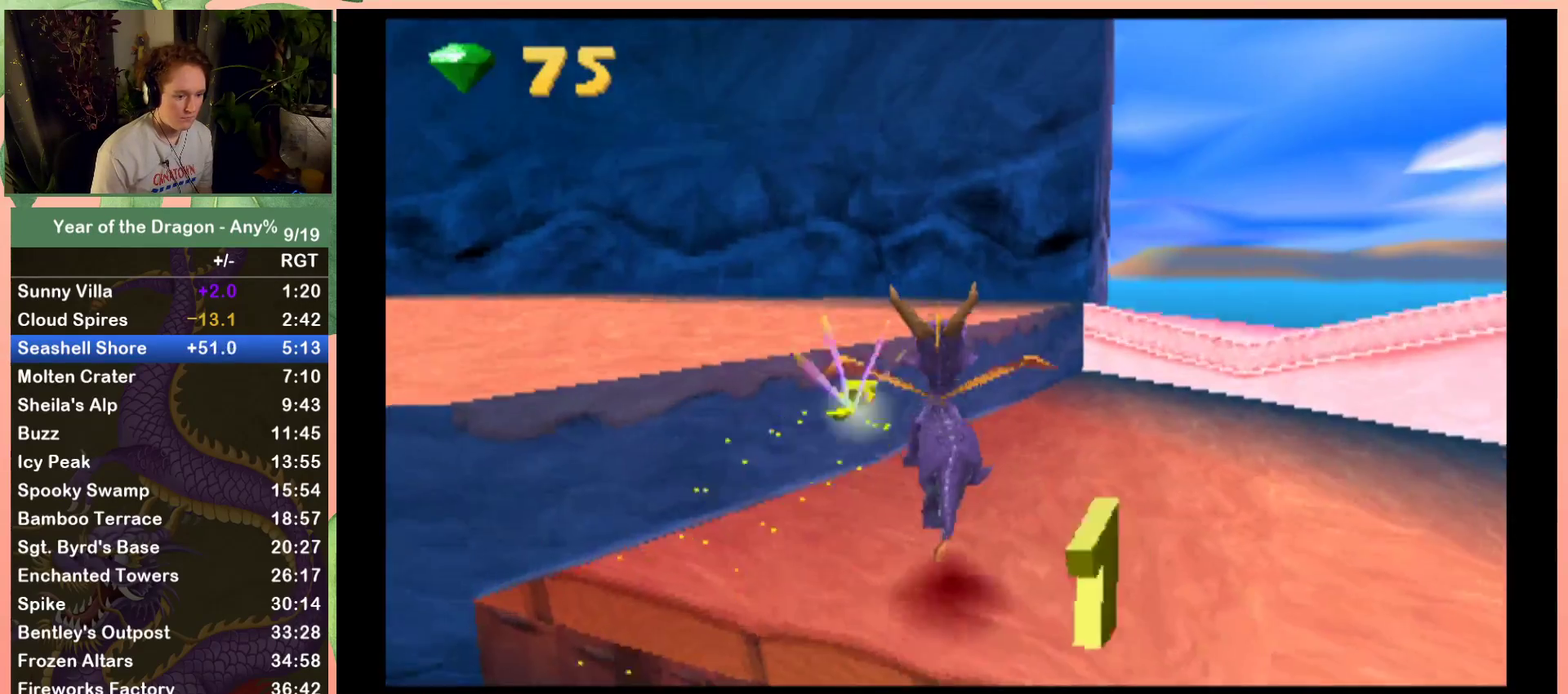
{"buttons": ["DPAD_UP", "DPAD_LEFT"], "left_stick": "center", "right_stick": "center", "events": [[134, "A", "down"], [434, "A", "up"]]}
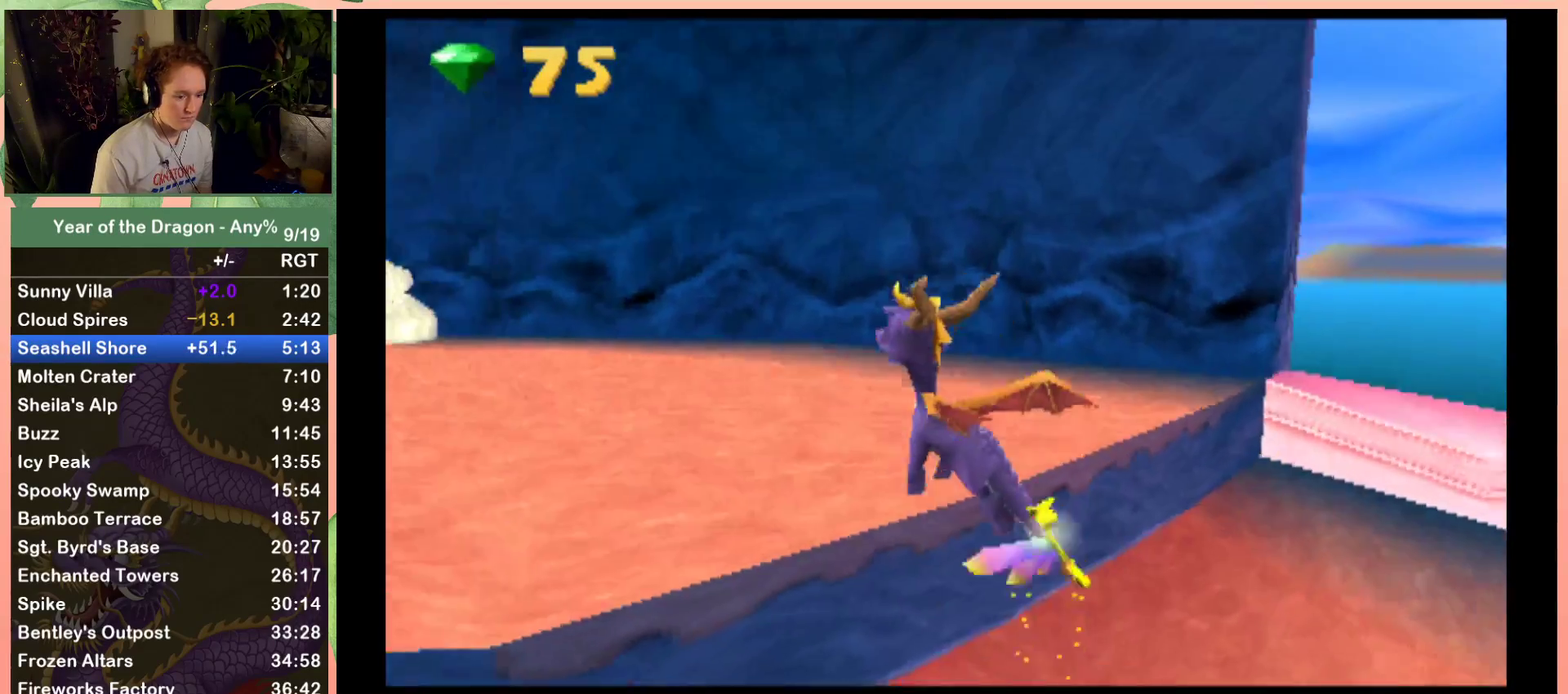
{"buttons": ["X", "DPAD_LEFT"], "left_stick": "center", "right_stick": "center", "events": [[33, "X", "down"], [200, "DPAD_UP", "up"]]}
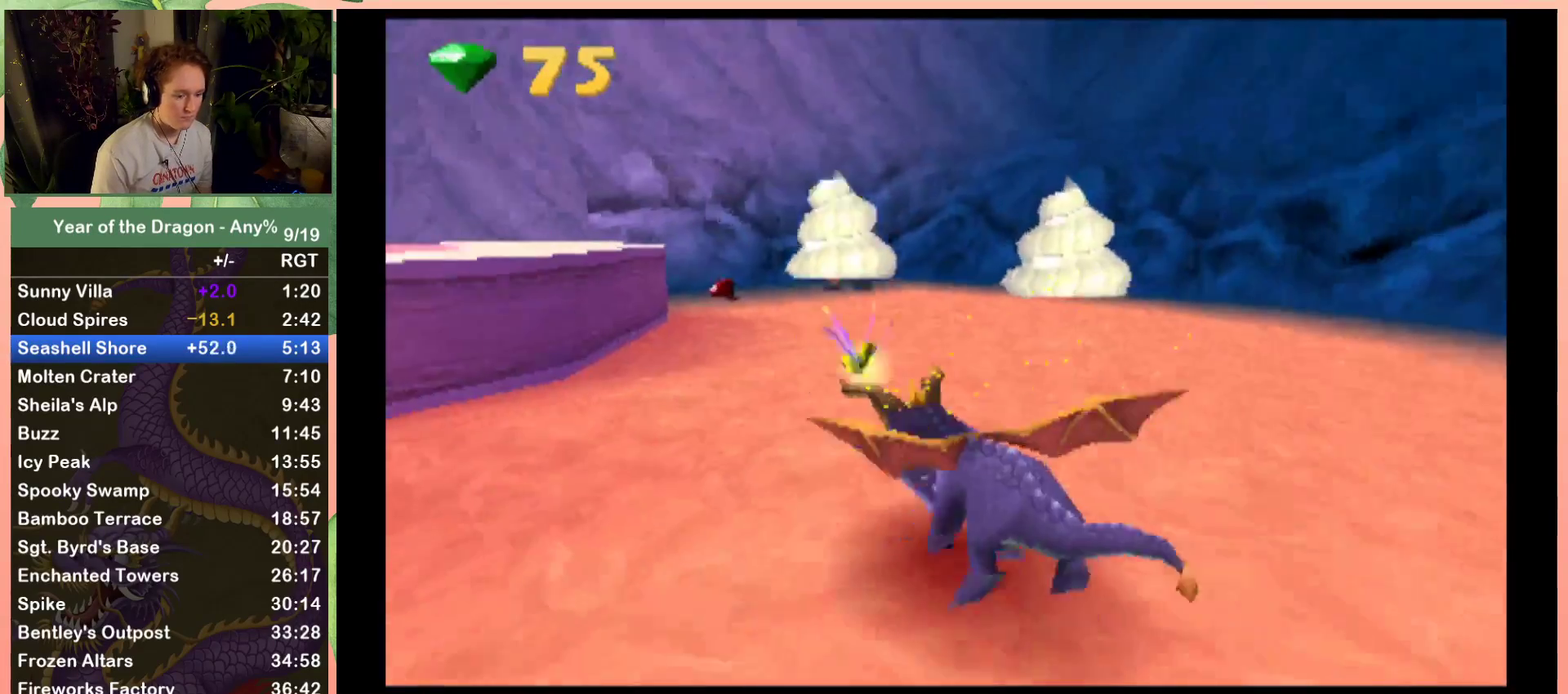
{"buttons": ["X"], "left_stick": "center", "right_stick": "center", "events": [[200, "A", "down"], [300, "DPAD_LEFT", "up"], [401, "A", "up"]]}
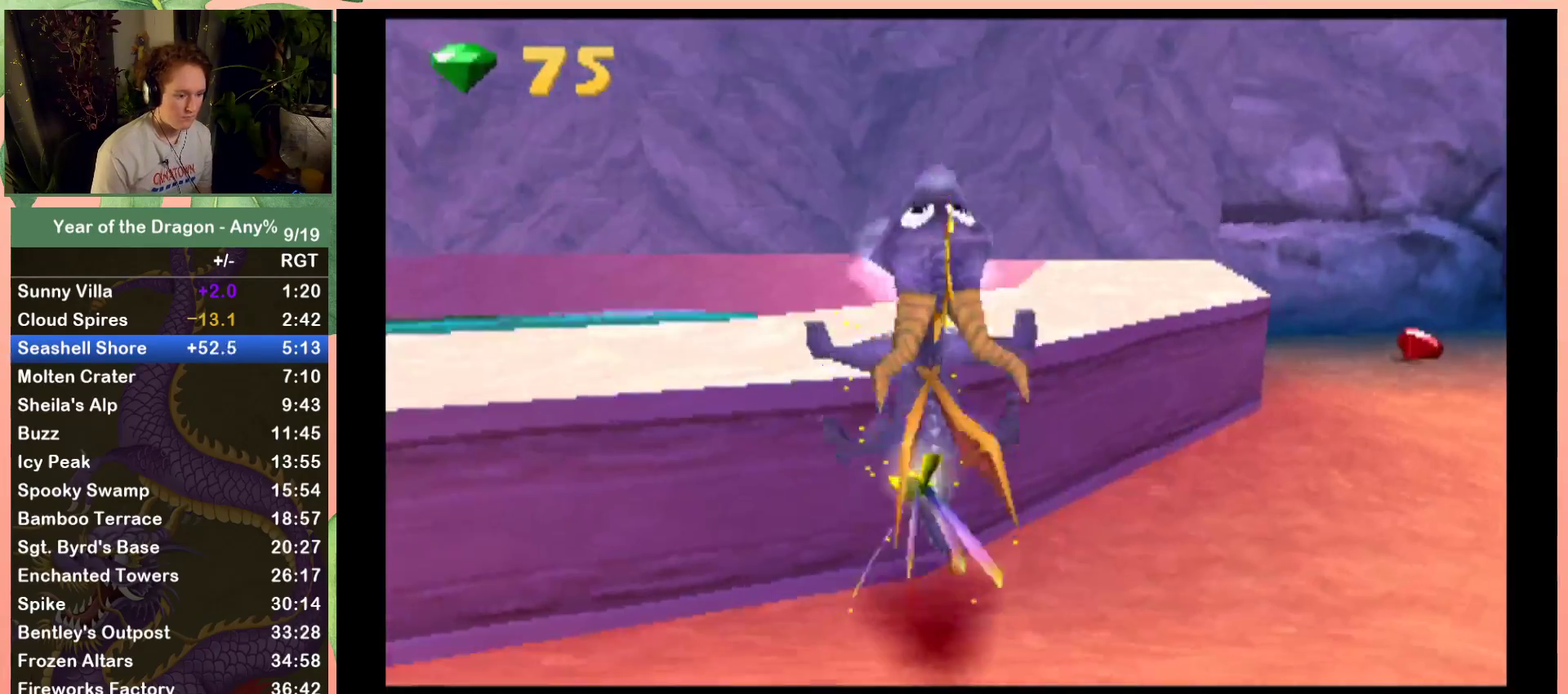
{"buttons": ["DPAD_UP", "DPAD_LEFT"], "left_stick": "center", "right_stick": "center", "events": [[300, "DPAD_UP", "down"], [300, "X", "up"], [367, "DPAD_LEFT", "down"]]}
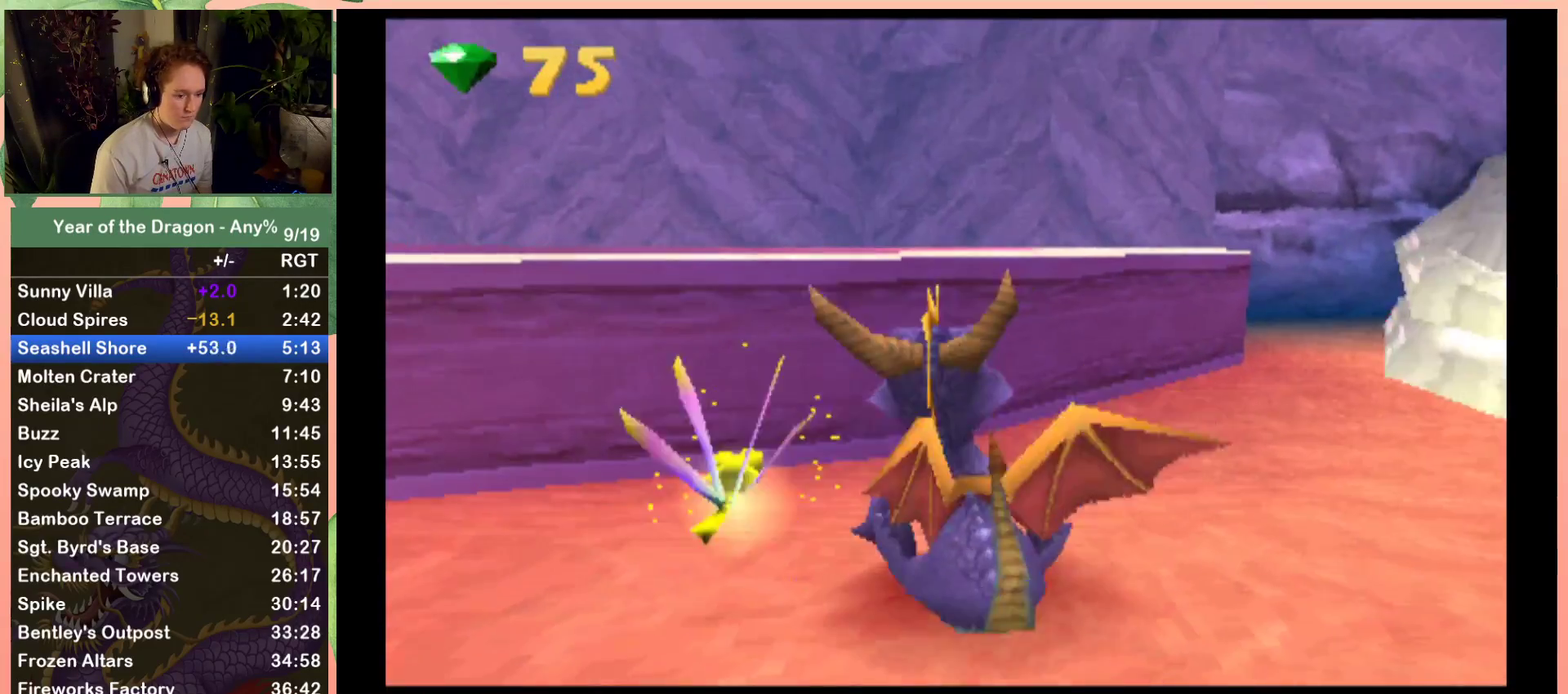
{"buttons": ["A", "DPAD_UP", "DPAD_LEFT"], "left_stick": "center", "right_stick": "center", "events": [[67, "A", "down"], [267, "DPAD_LEFT", "up"], [367, "A", "up"], [400, "DPAD_LEFT", "down"], [467, "A", "down"]]}
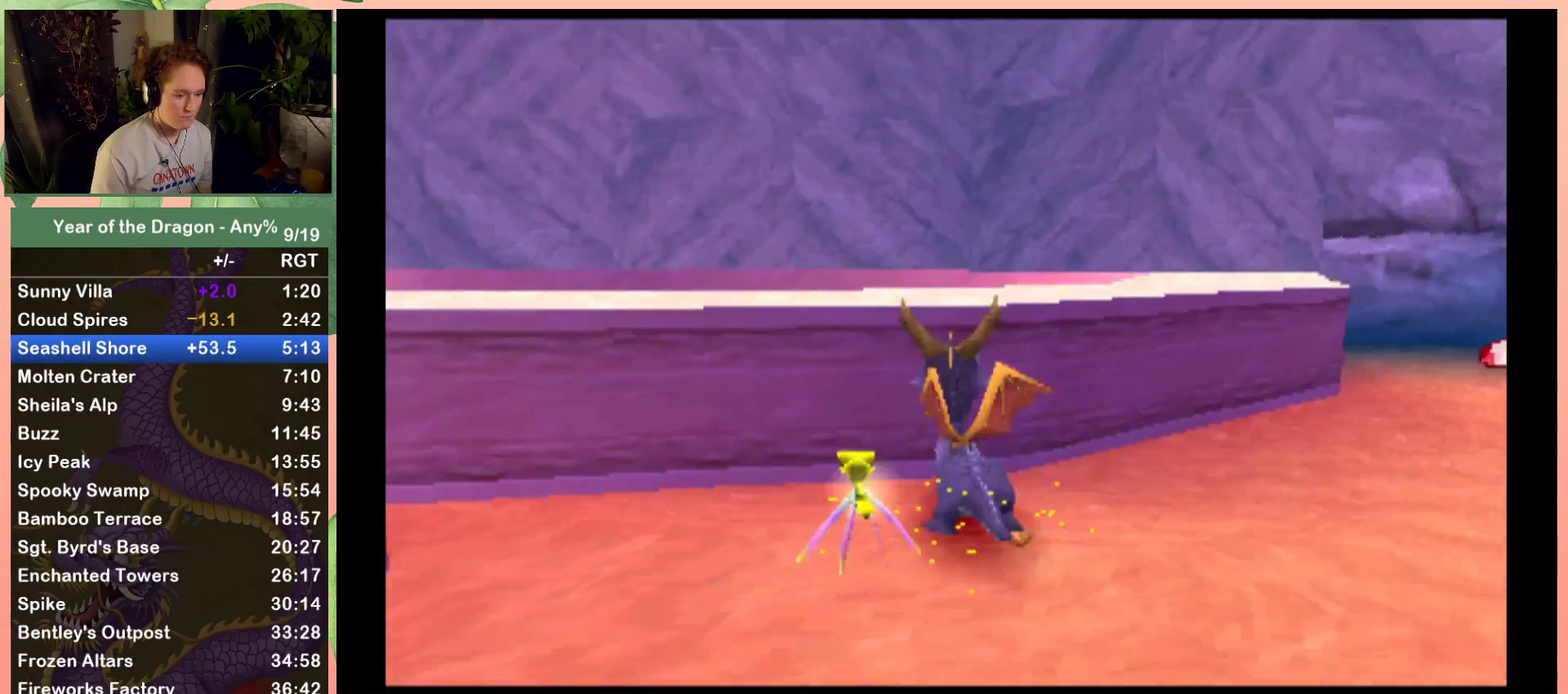
{"buttons": ["X", "DPAD_UP"], "left_stick": "center", "right_stick": "center", "events": [[133, "DPAD_LEFT", "up"], [300, "A", "up"], [433, "X", "down"]]}
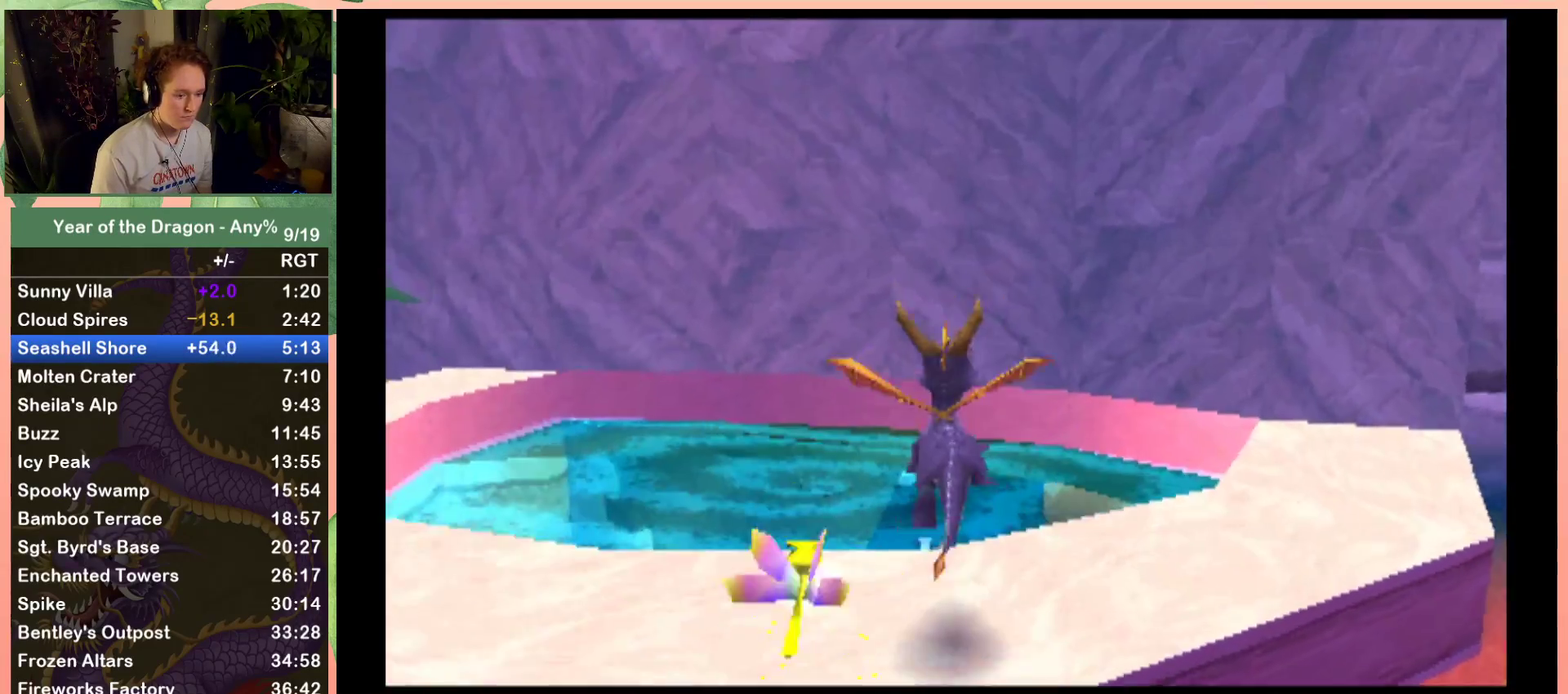
{"buttons": ["X", "DPAD_DOWN"], "left_stick": "center", "right_stick": "center", "events": [[267, "DPAD_UP", "up"], [434, "DPAD_DOWN", "down"]]}
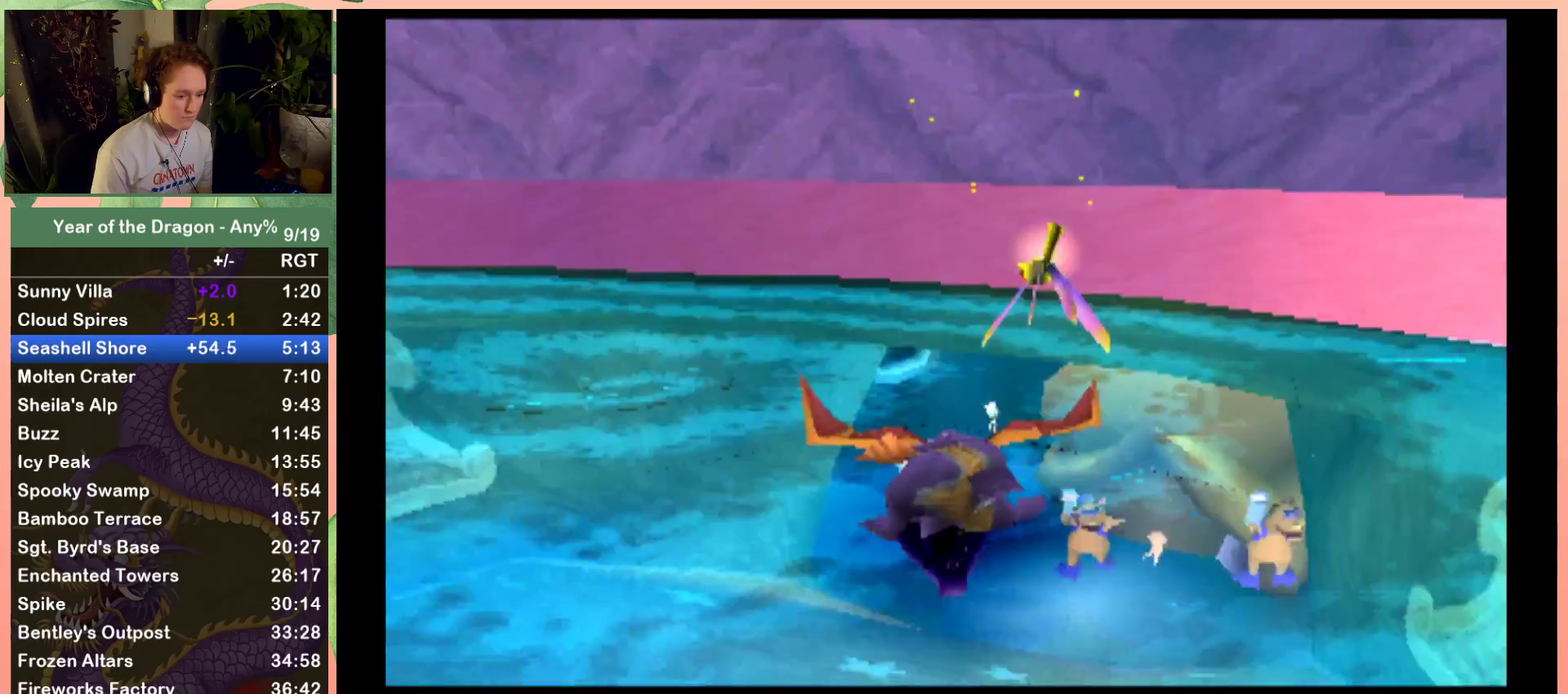
{"buttons": ["X", "DPAD_DOWN"], "left_stick": "center", "right_stick": "center", "events": []}
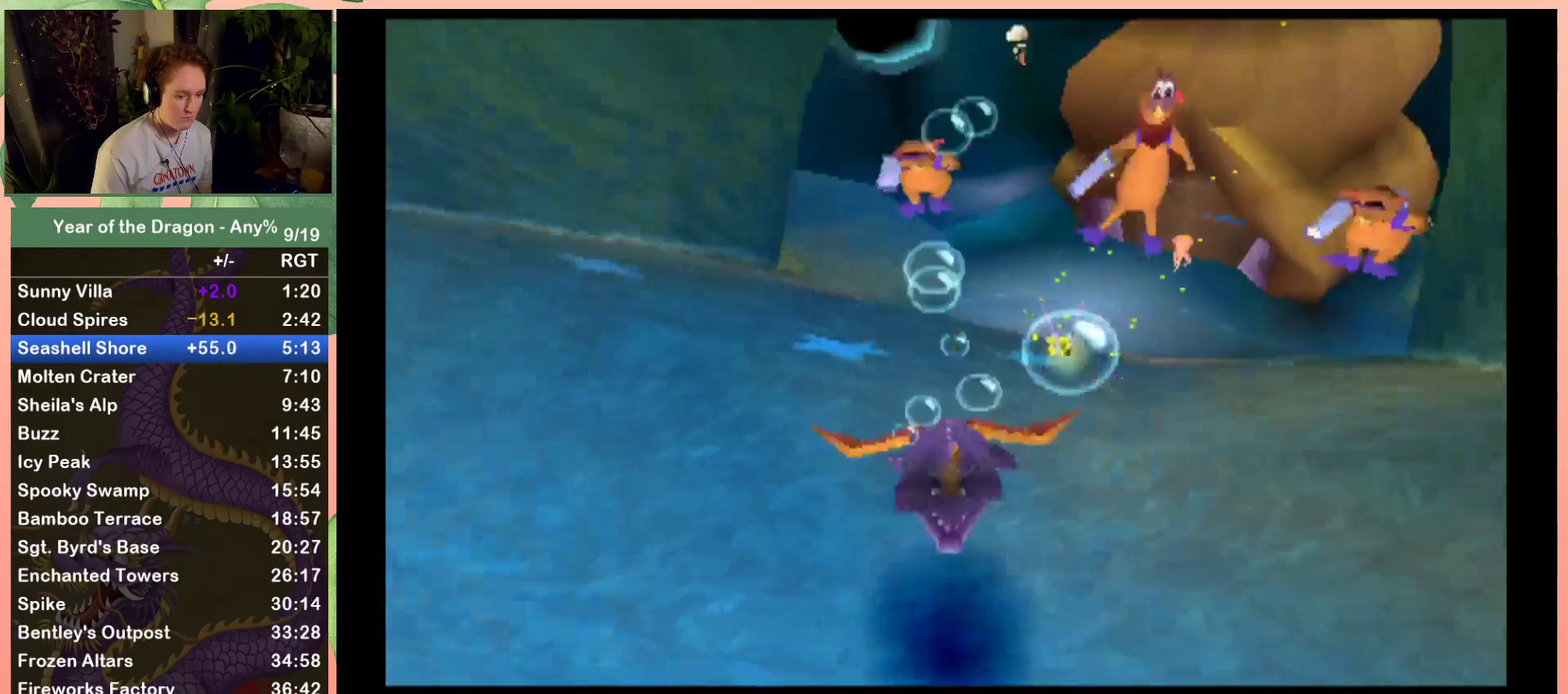
{"buttons": ["X", "DPAD_RIGHT"], "left_stick": "center", "right_stick": "center", "events": [[167, "DPAD_DOWN", "up"], [434, "DPAD_RIGHT", "down"]]}
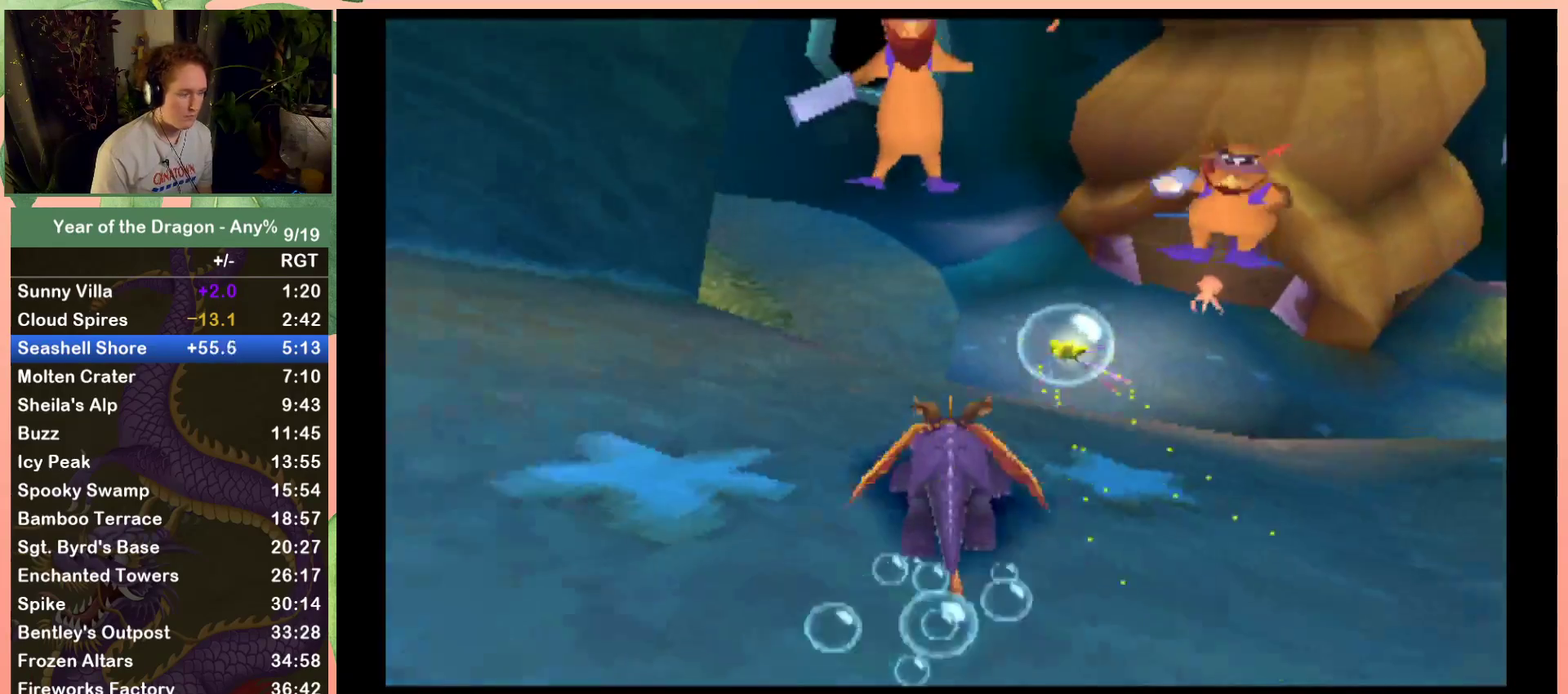
{"buttons": ["X"], "left_stick": "center", "right_stick": "center", "events": [[33, "DPAD_RIGHT", "up"], [300, "DPAD_RIGHT", "down"], [433, "DPAD_RIGHT", "up"]]}
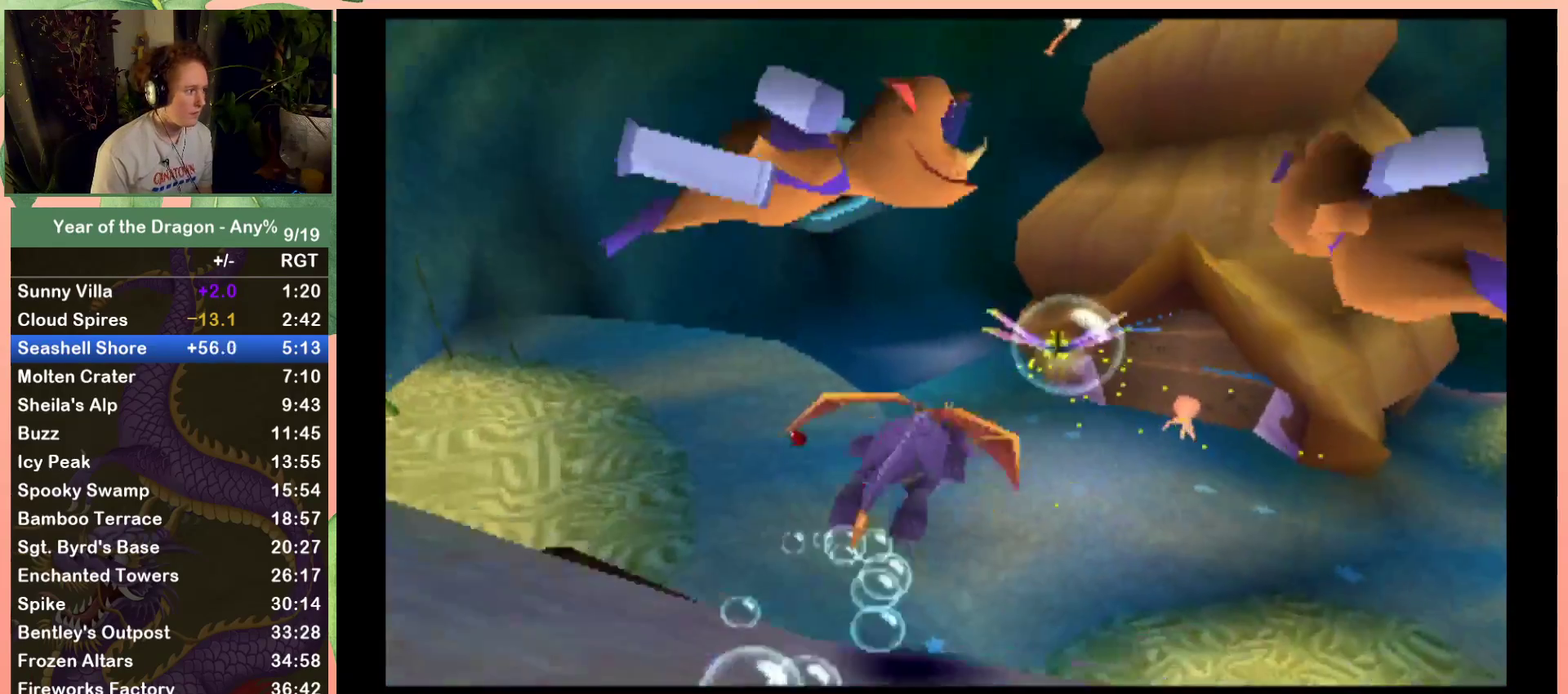
{"buttons": ["X", "DPAD_UP"], "left_stick": "center", "right_stick": "center", "events": [[401, "DPAD_UP", "down"]]}
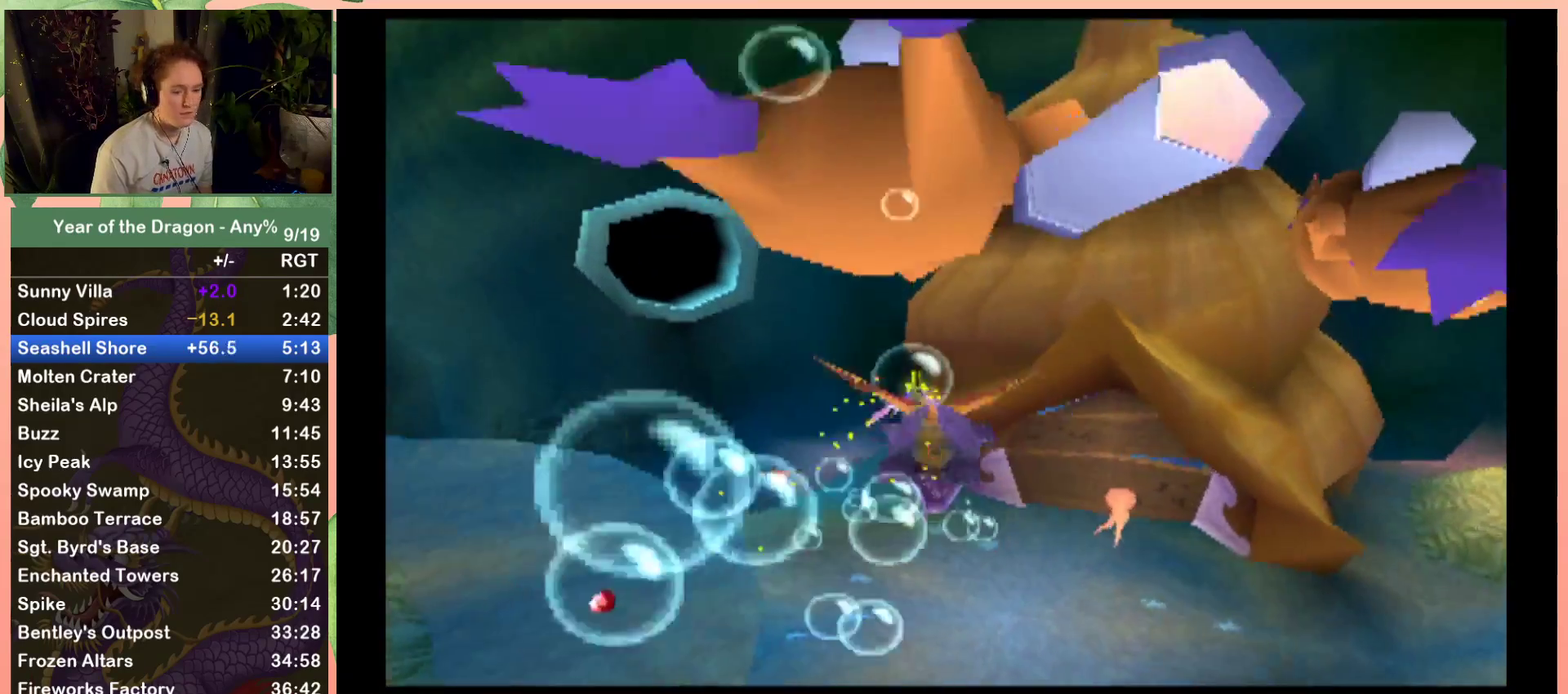
{"buttons": ["X"], "left_stick": "center", "right_stick": "center", "events": [[133, "DPAD_UP", "up"], [267, "DPAD_RIGHT", "down"], [467, "DPAD_RIGHT", "up"]]}
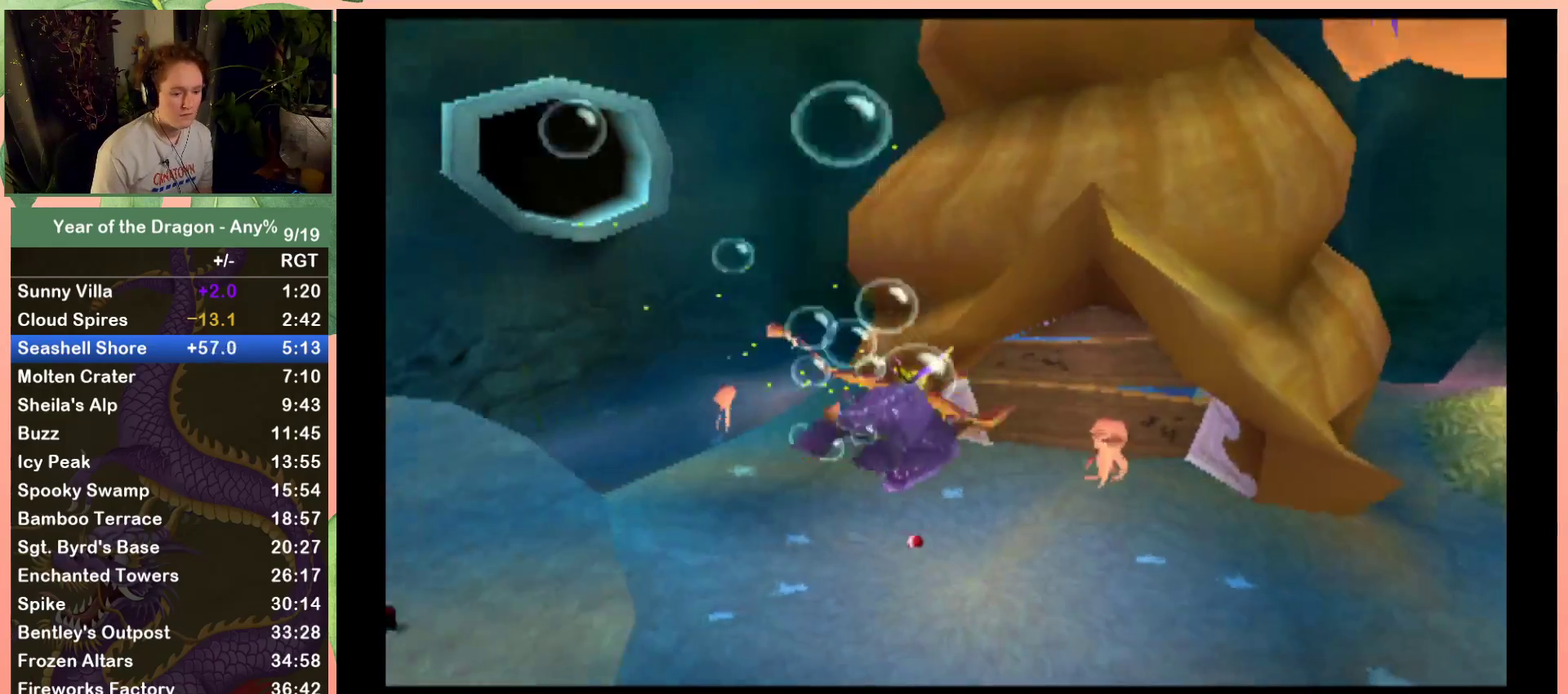
{"buttons": ["X"], "left_stick": "center", "right_stick": "center", "events": [[300, "DPAD_UP", "down"], [467, "DPAD_UP", "up"]]}
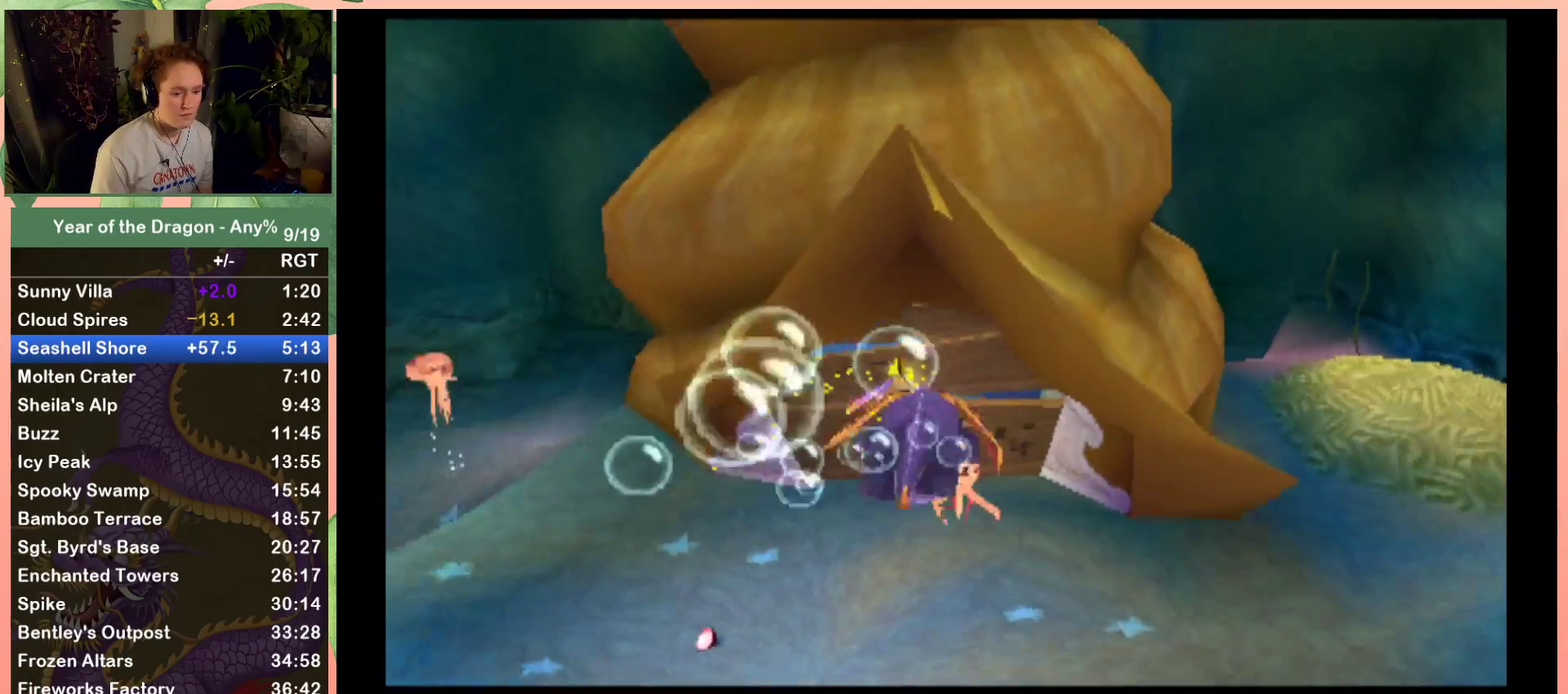
{"buttons": ["X"], "left_stick": "center", "right_stick": "center", "events": [[367, "DPAD_LEFT", "down"], [433, "DPAD_LEFT", "up"]]}
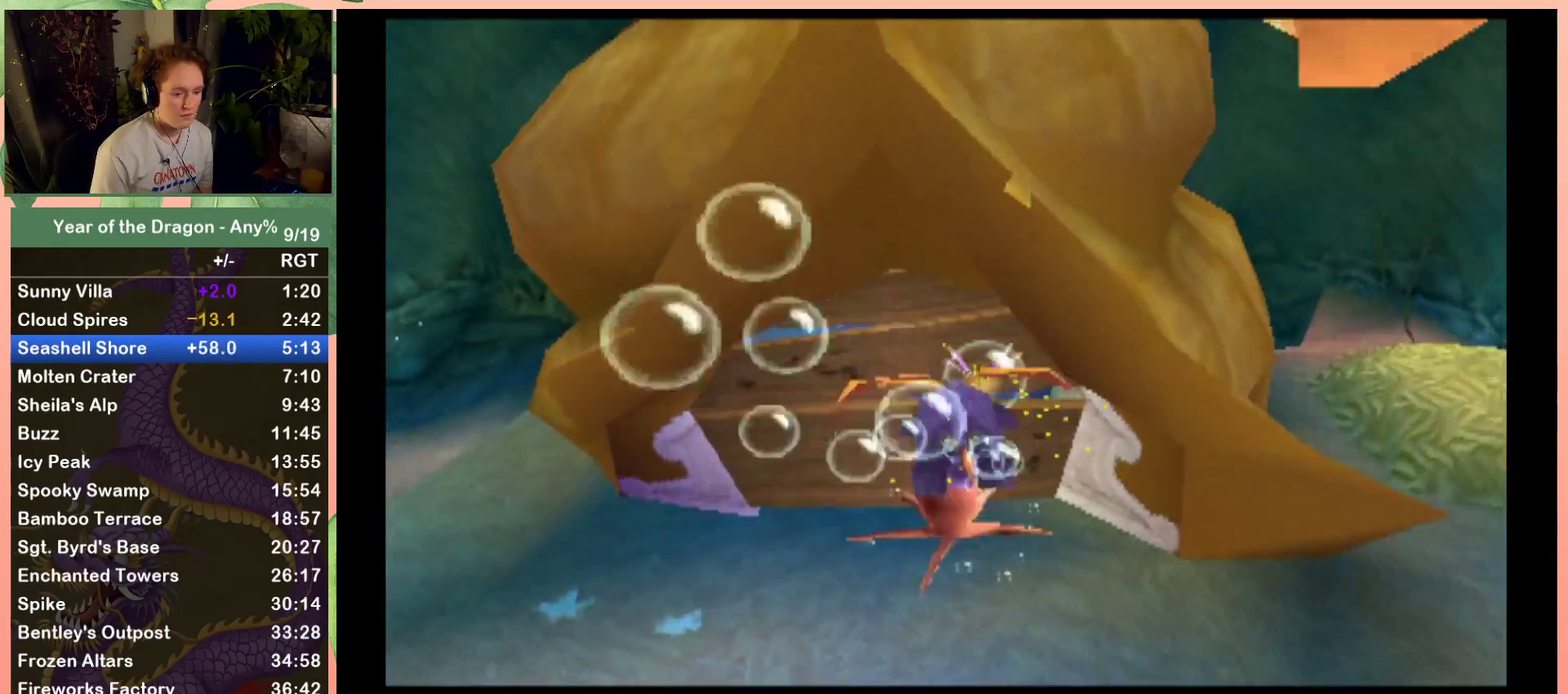
{"buttons": ["X"], "left_stick": "center", "right_stick": "center", "events": [[167, "DPAD_LEFT", "down"], [267, "DPAD_LEFT", "up"]]}
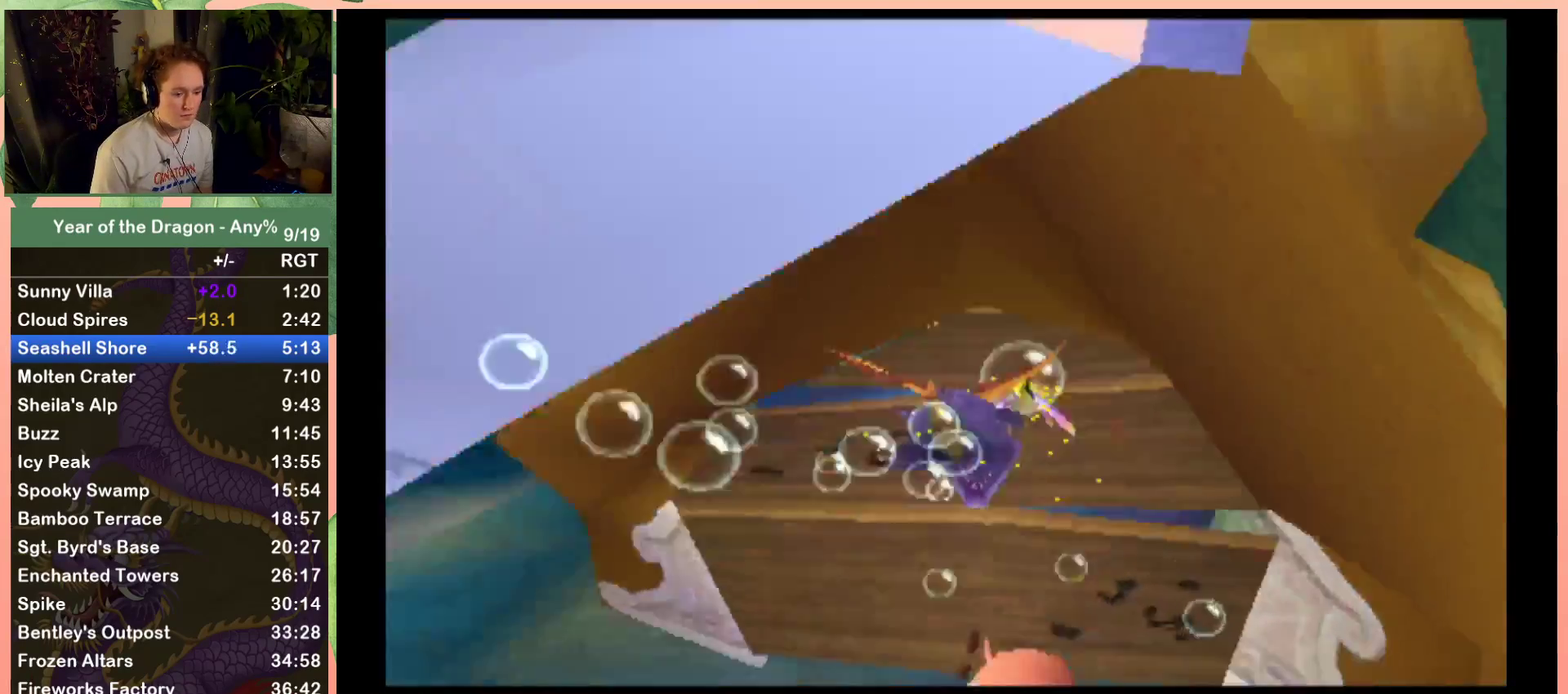
{"buttons": ["X"], "left_stick": "center", "right_stick": "center", "events": [[100, "DPAD_LEFT", "down"], [166, "DPAD_LEFT", "up"], [267, "DPAD_UP", "down"], [433, "DPAD_UP", "up"]]}
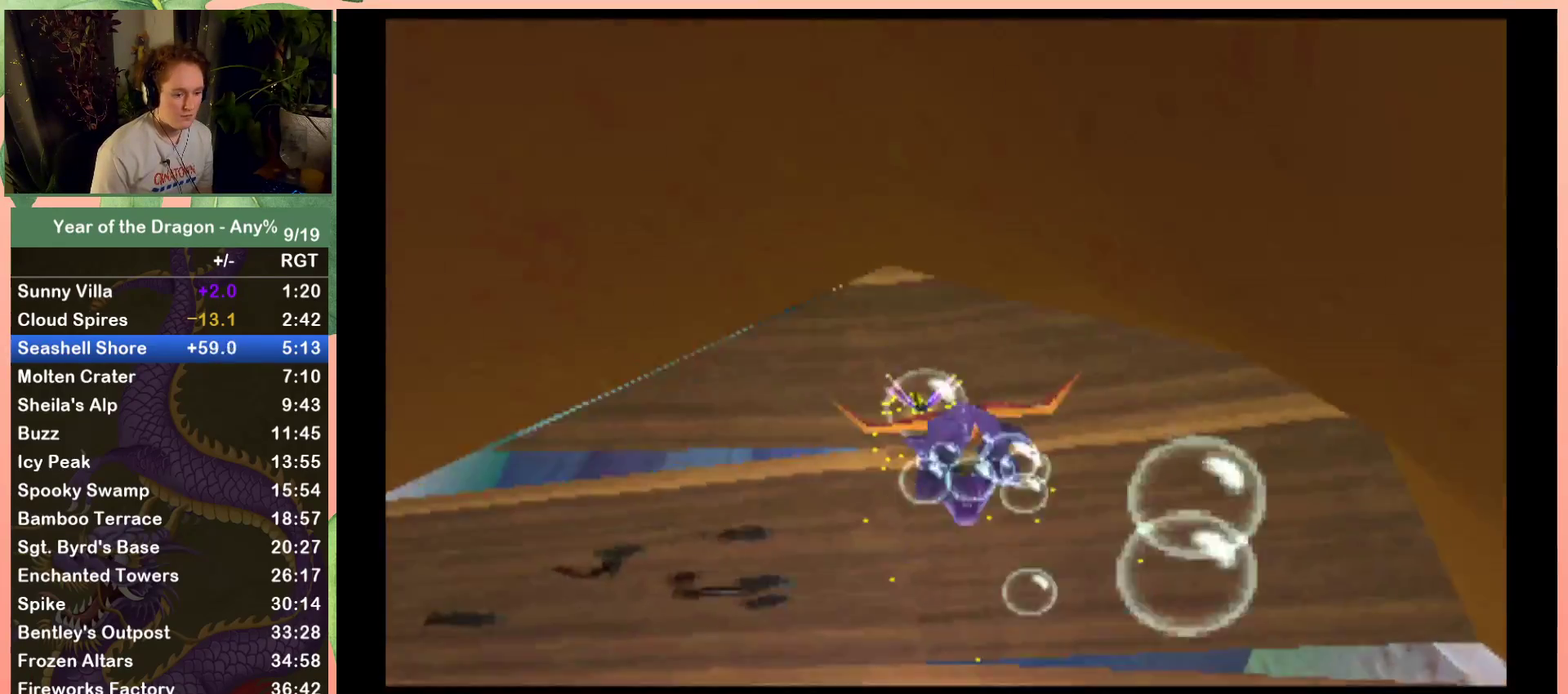
{"buttons": ["X", "DPAD_DOWN", "DPAD_LEFT"], "left_stick": "center", "right_stick": "center", "events": [[200, "DPAD_LEFT", "down"], [234, "DPAD_DOWN", "down"]]}
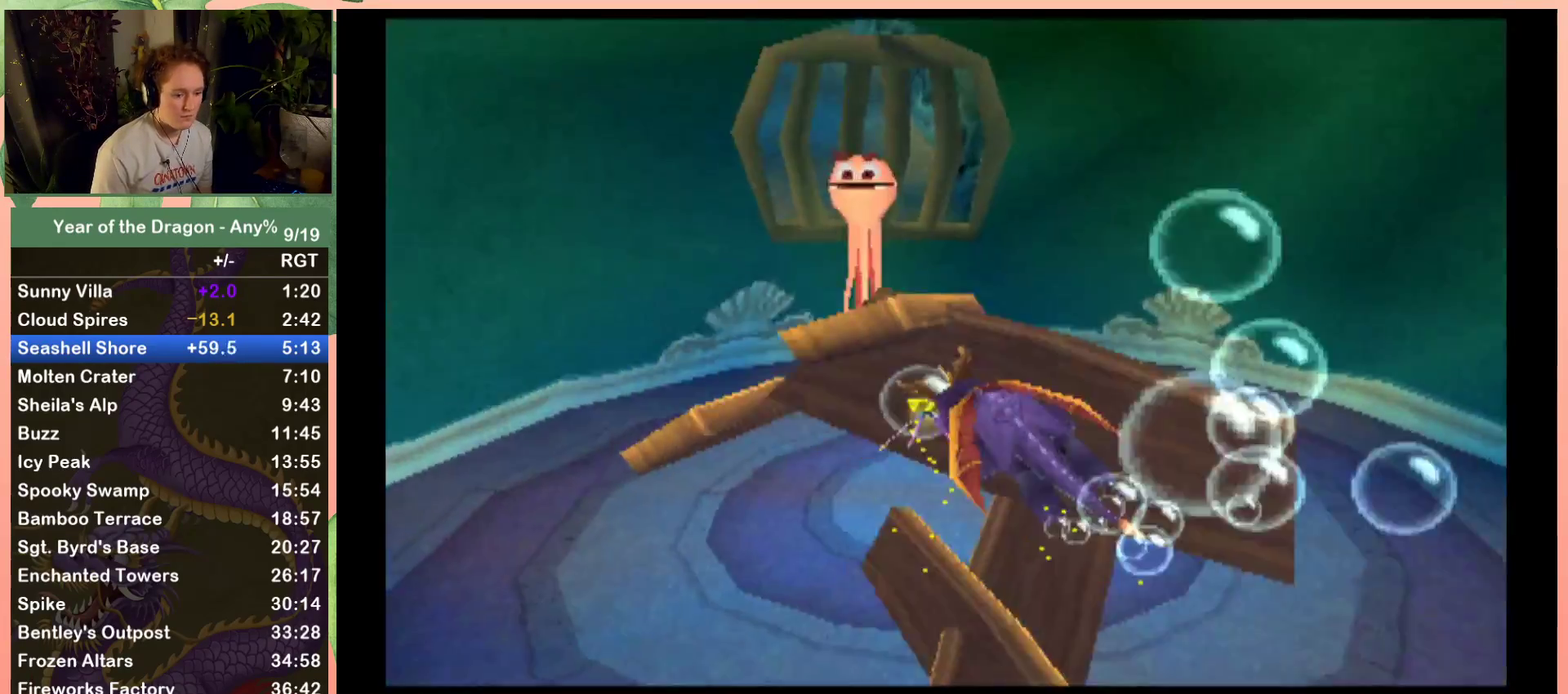
{"buttons": ["X", "DPAD_RIGHT"], "left_stick": "center", "right_stick": "center", "events": [[66, "DPAD_DOWN", "up"], [66, "DPAD_LEFT", "up"], [200, "DPAD_DOWN", "down"], [333, "DPAD_DOWN", "up"], [367, "DPAD_RIGHT", "down"]]}
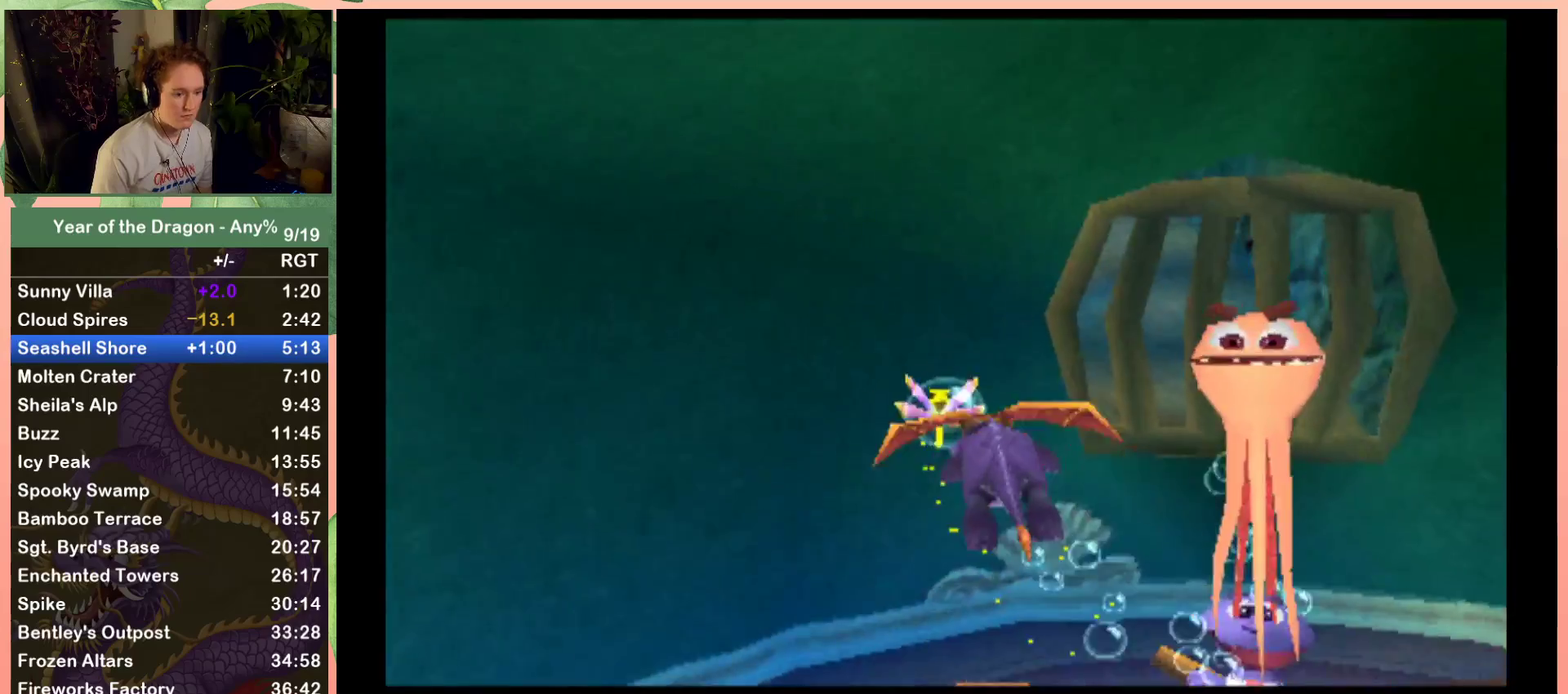
{"buttons": ["DPAD_DOWN", "DPAD_RIGHT"], "left_stick": "center", "right_stick": "center", "events": [[33, "X", "up"], [234, "DPAD_DOWN", "down"]]}
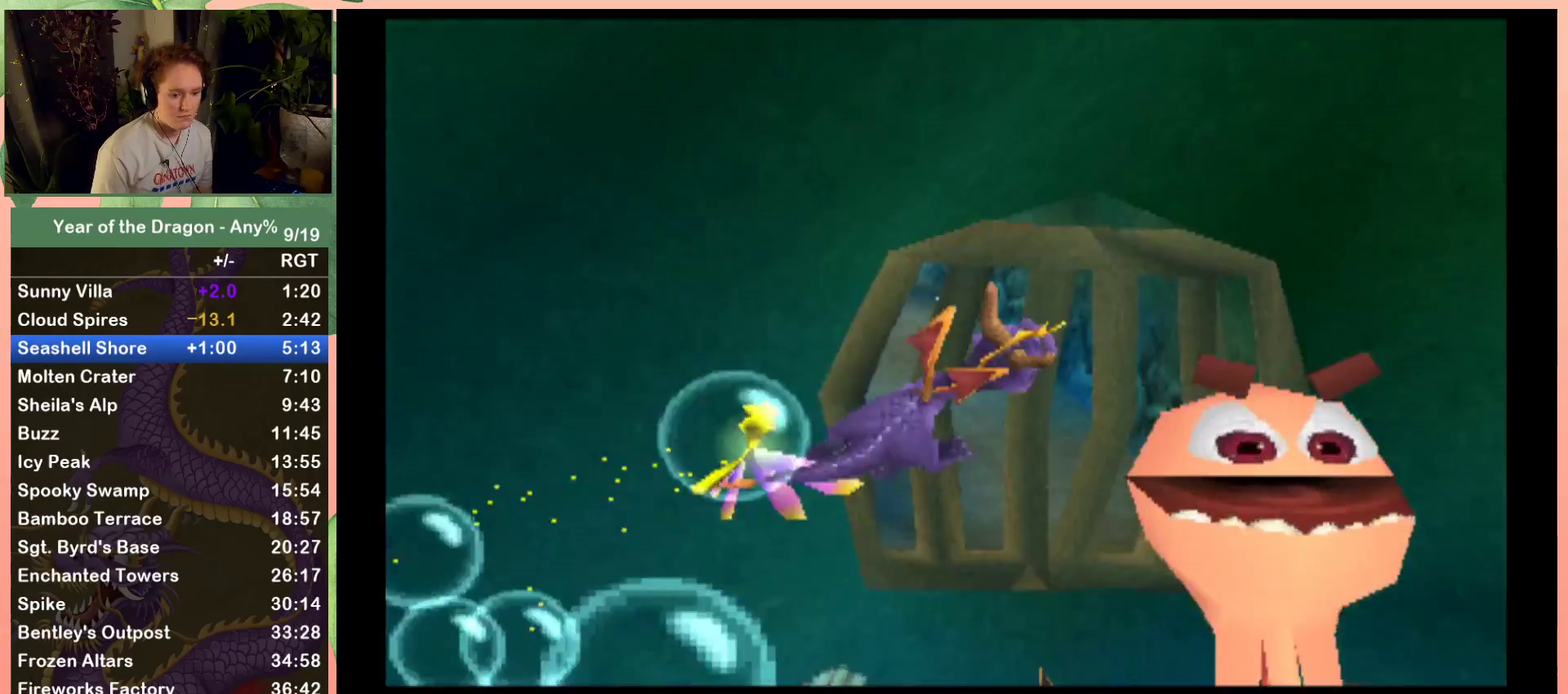
{"buttons": ["DPAD_UP"], "left_stick": "center", "right_stick": "center", "events": [[233, "DPAD_DOWN", "up"], [267, "DPAD_RIGHT", "up"], [400, "DPAD_UP", "down"]]}
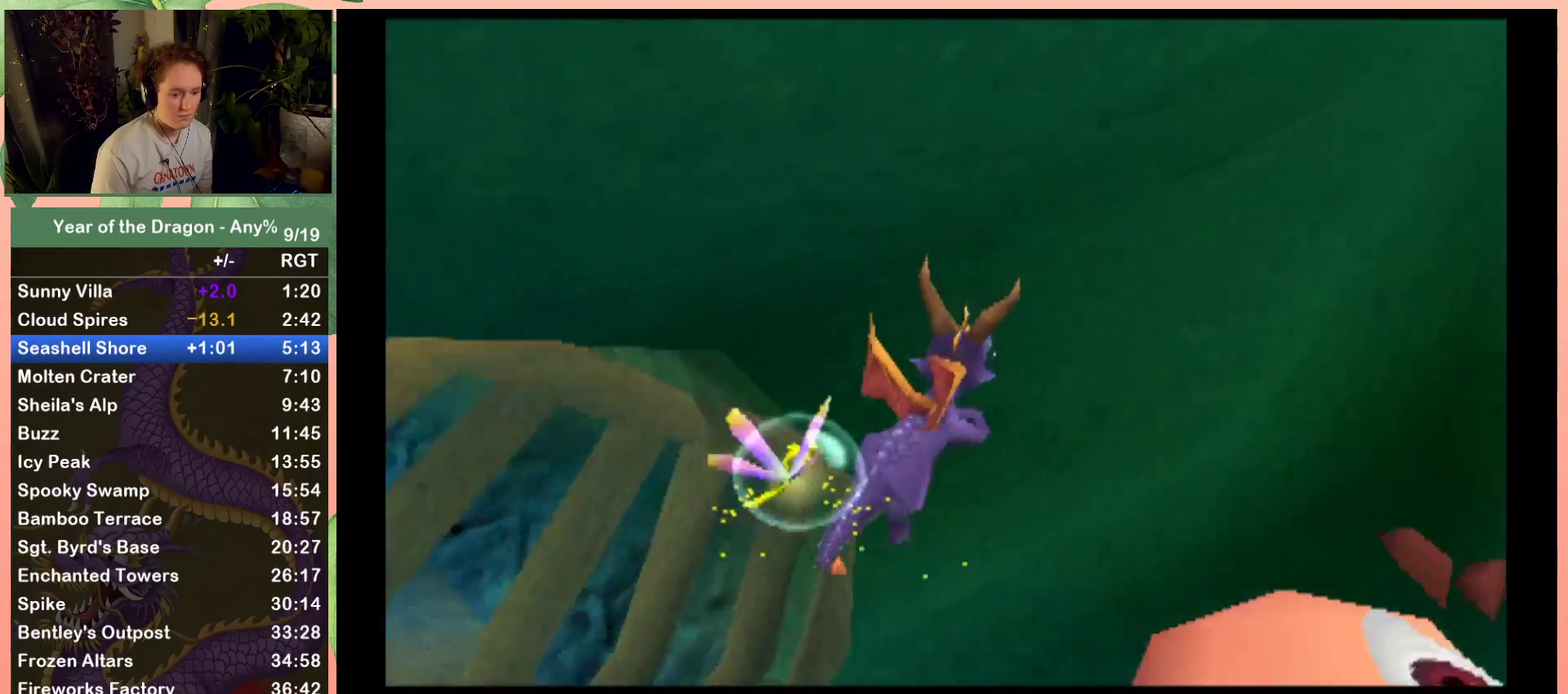
{"buttons": ["DPAD_UP", "DPAD_RIGHT"], "left_stick": "center", "right_stick": "center", "events": [[134, "DPAD_RIGHT", "down"]]}
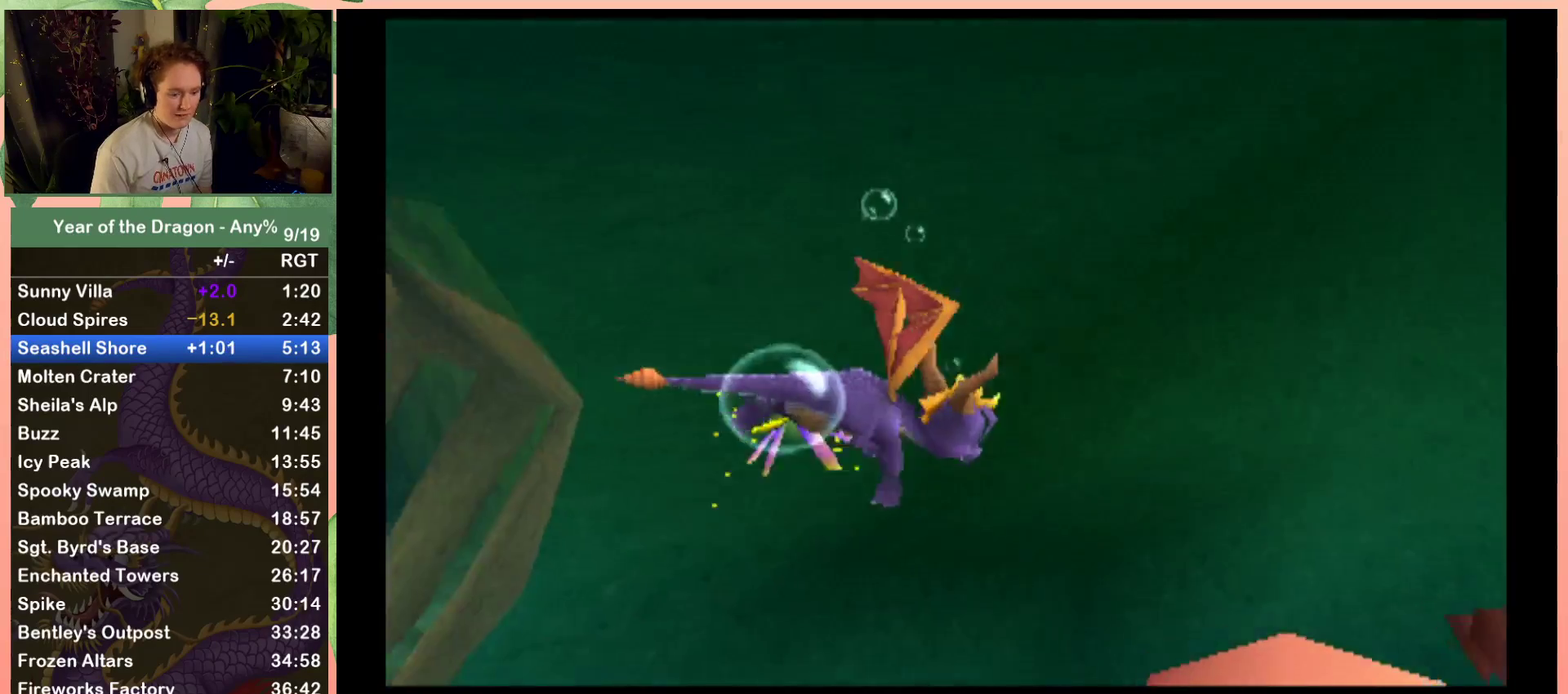
{"buttons": ["DPAD_UP", "DPAD_RIGHT"], "left_stick": "center", "right_stick": "center", "events": []}
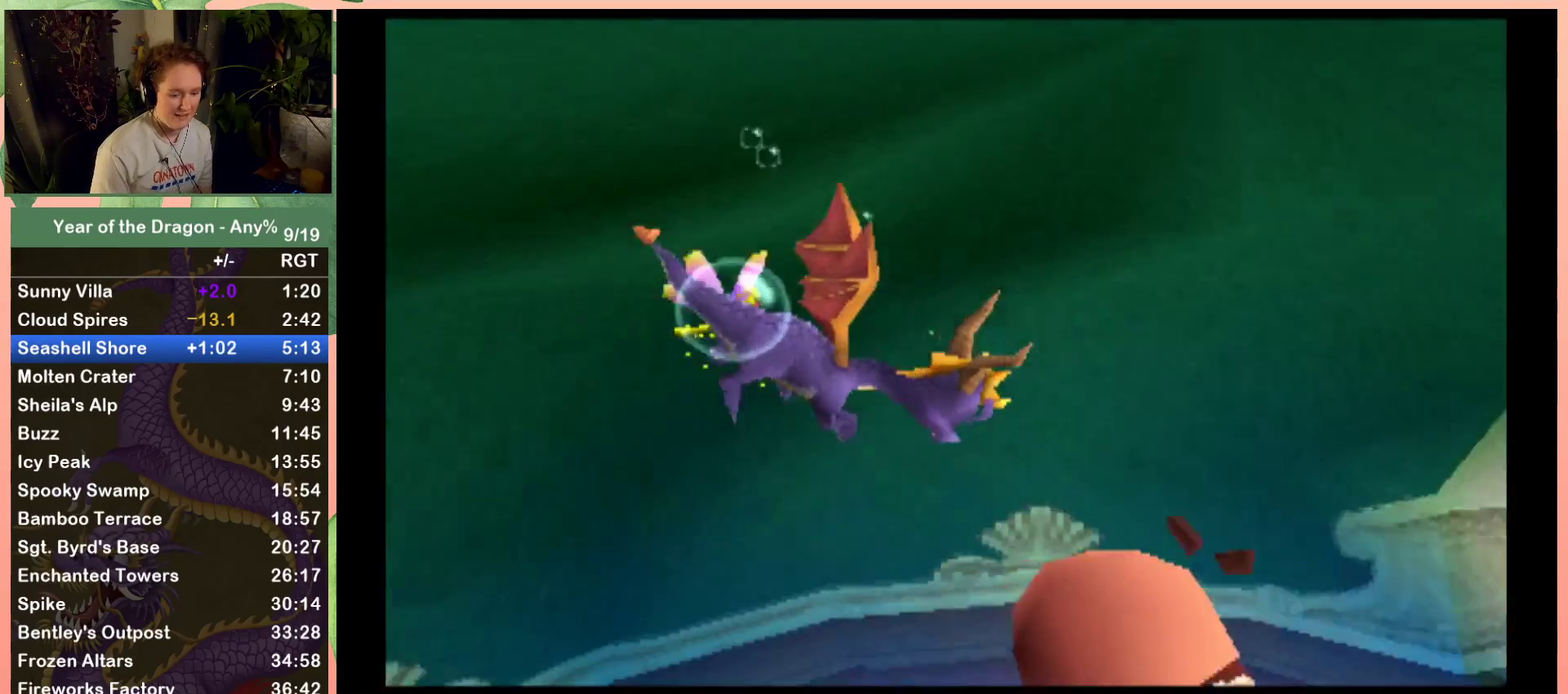
{"buttons": [], "left_stick": "center", "right_stick": "center", "events": [[200, "DPAD_RIGHT", "up"], [200, "X", "down"], [434, "DPAD_UP", "up"], [434, "X", "up"]]}